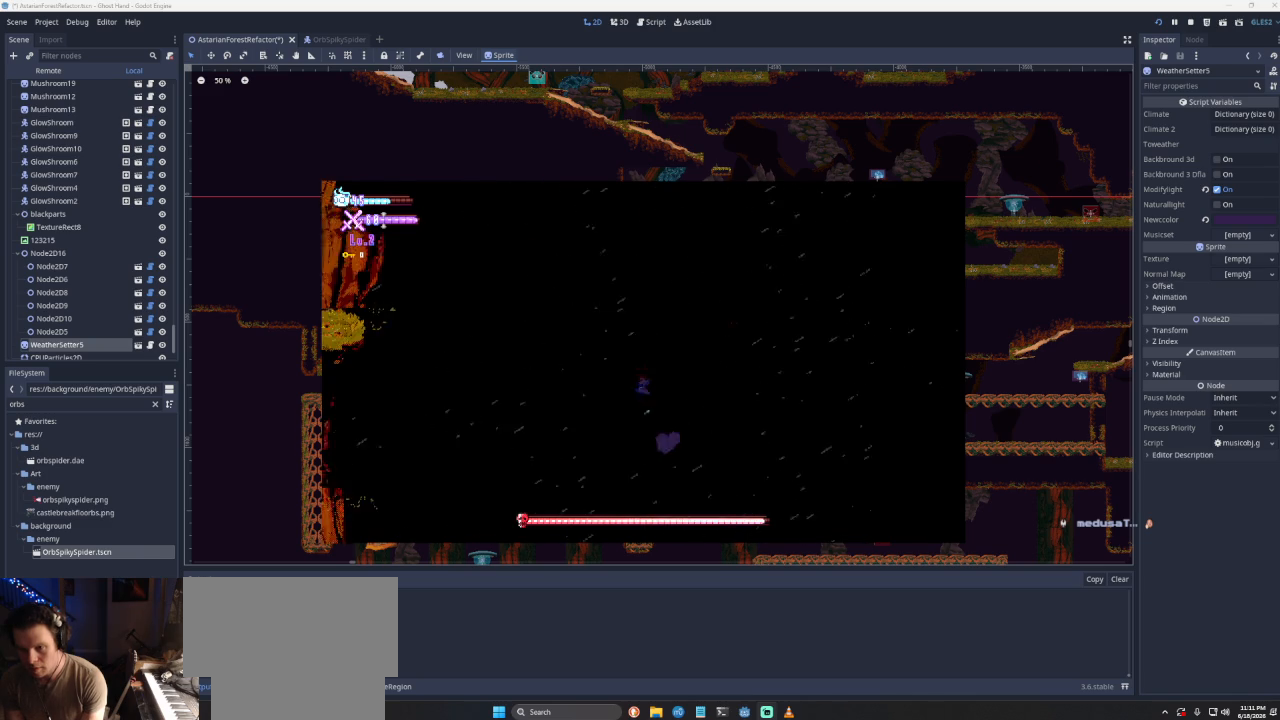
Gameplay with a controller (PlayStation layout); each line is a JSON object with the inputs held at the frame after it. "events" lists button and stick changes between this image and that frame as [ms after this image, input, new state], when the widget could be followed in between.
{"buttons": [], "left_stick": "left", "right_stick": "center", "events": [[333, "CROSS", "up"]]}
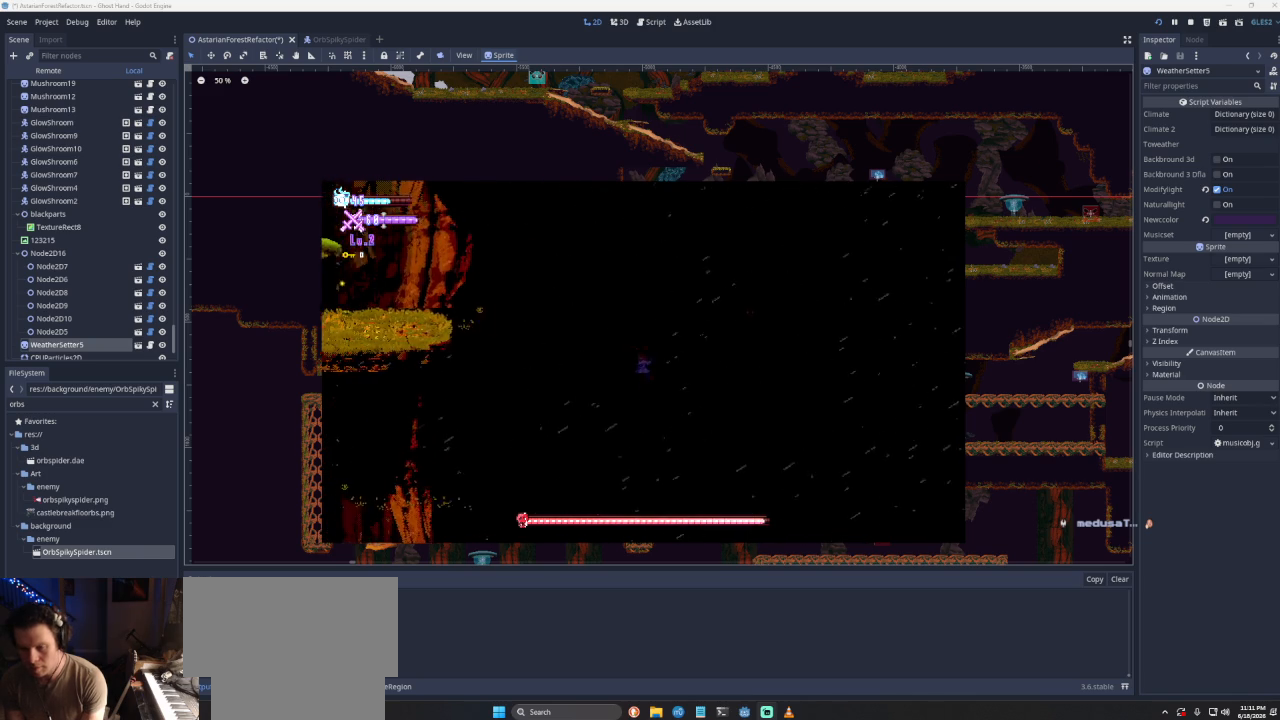
{"buttons": [], "left_stick": "left", "right_stick": "center", "events": [[167, "left_stick", "center"], [467, "left_stick", "left"]]}
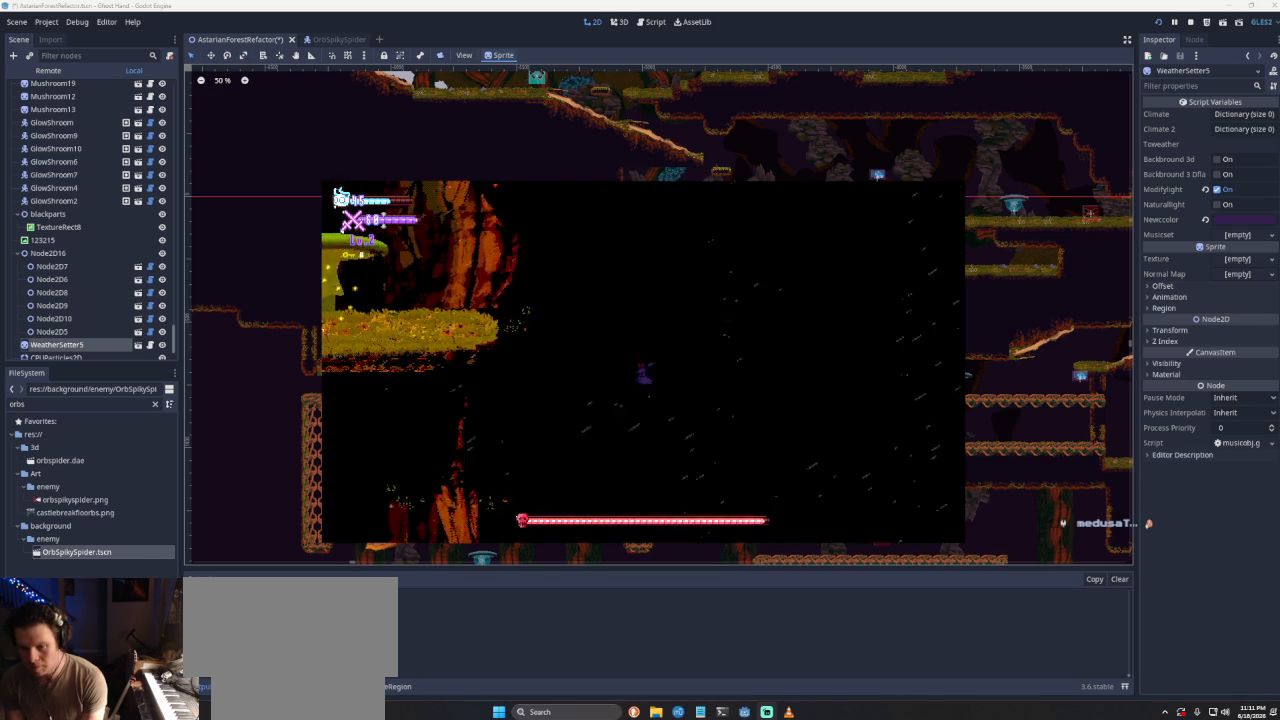
{"buttons": [], "left_stick": "left", "right_stick": "center", "events": []}
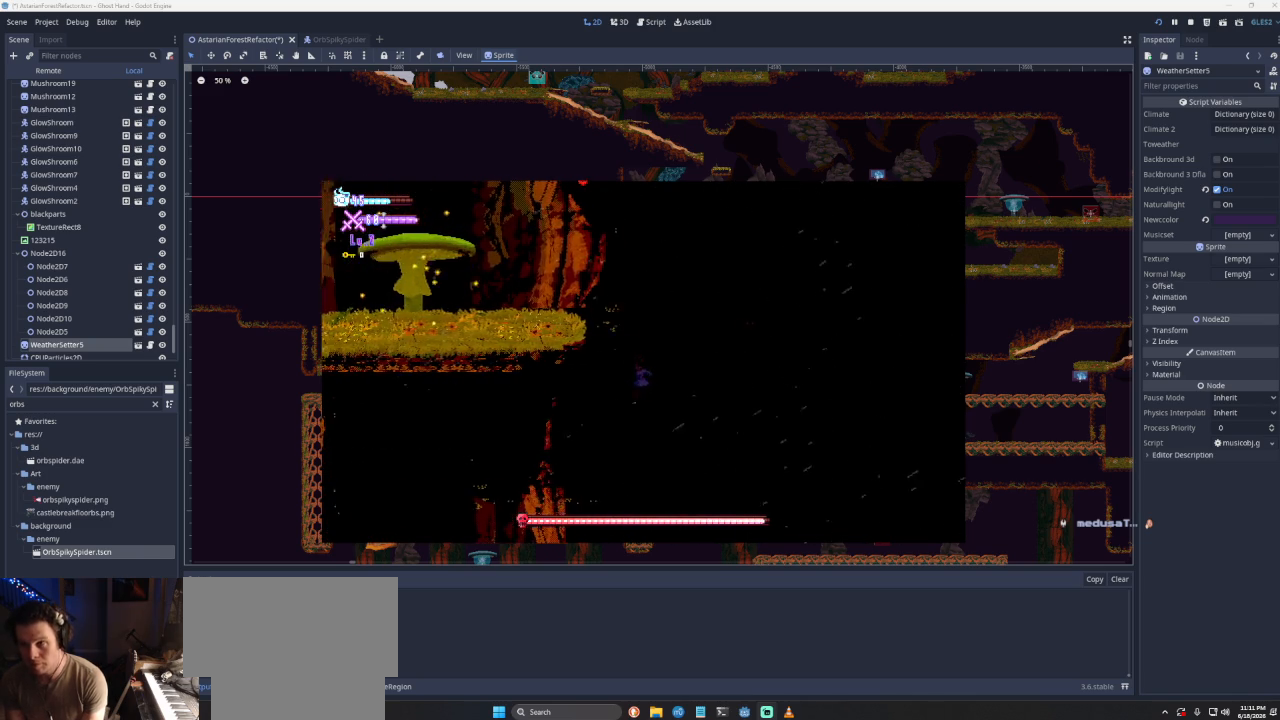
{"buttons": [], "left_stick": "right", "right_stick": "center", "events": [[267, "left_stick", "down-right"], [333, "left_stick", "right"]]}
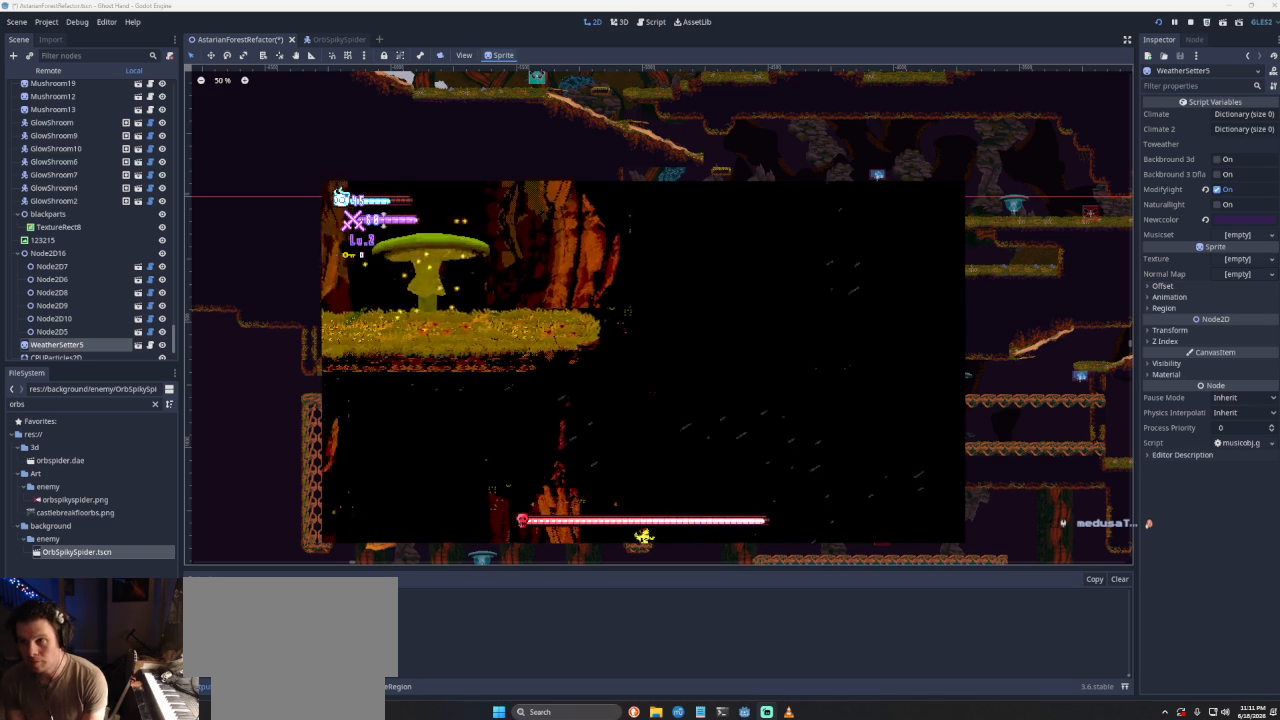
{"buttons": [], "left_stick": "right", "right_stick": "center", "events": []}
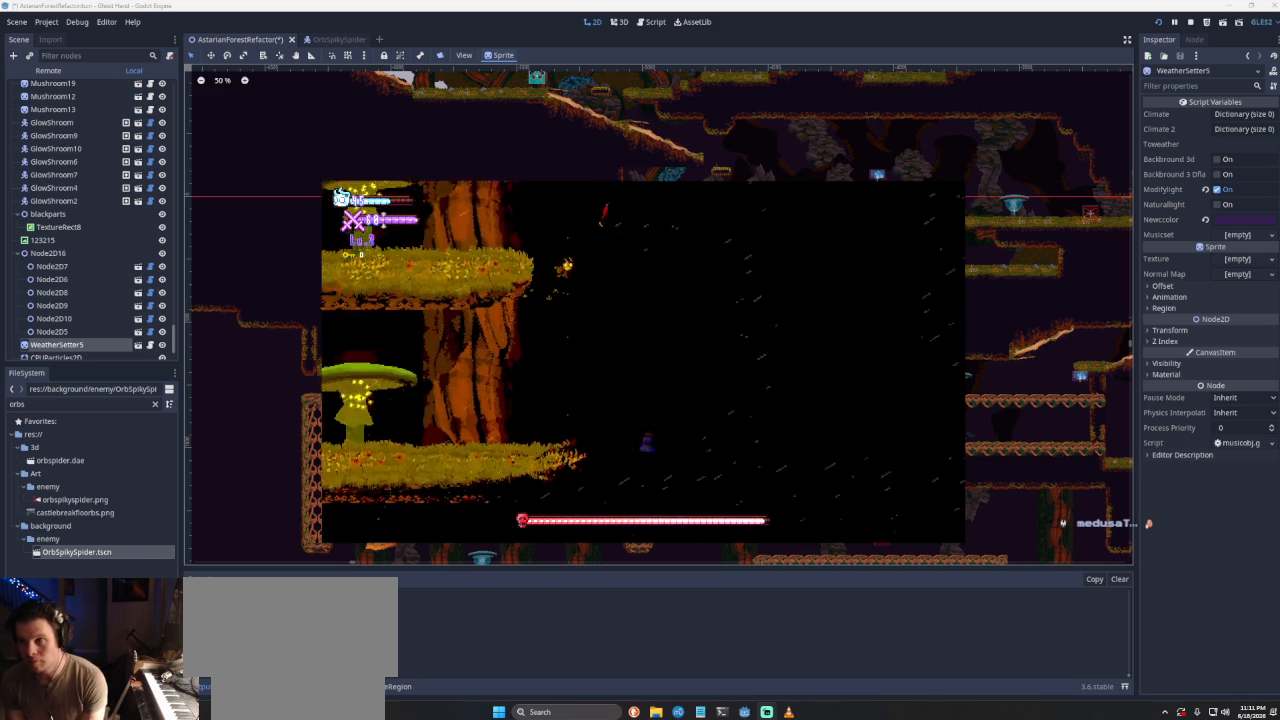
{"buttons": ["R1"], "left_stick": "right", "right_stick": "center", "events": [[433, "R1", "down"]]}
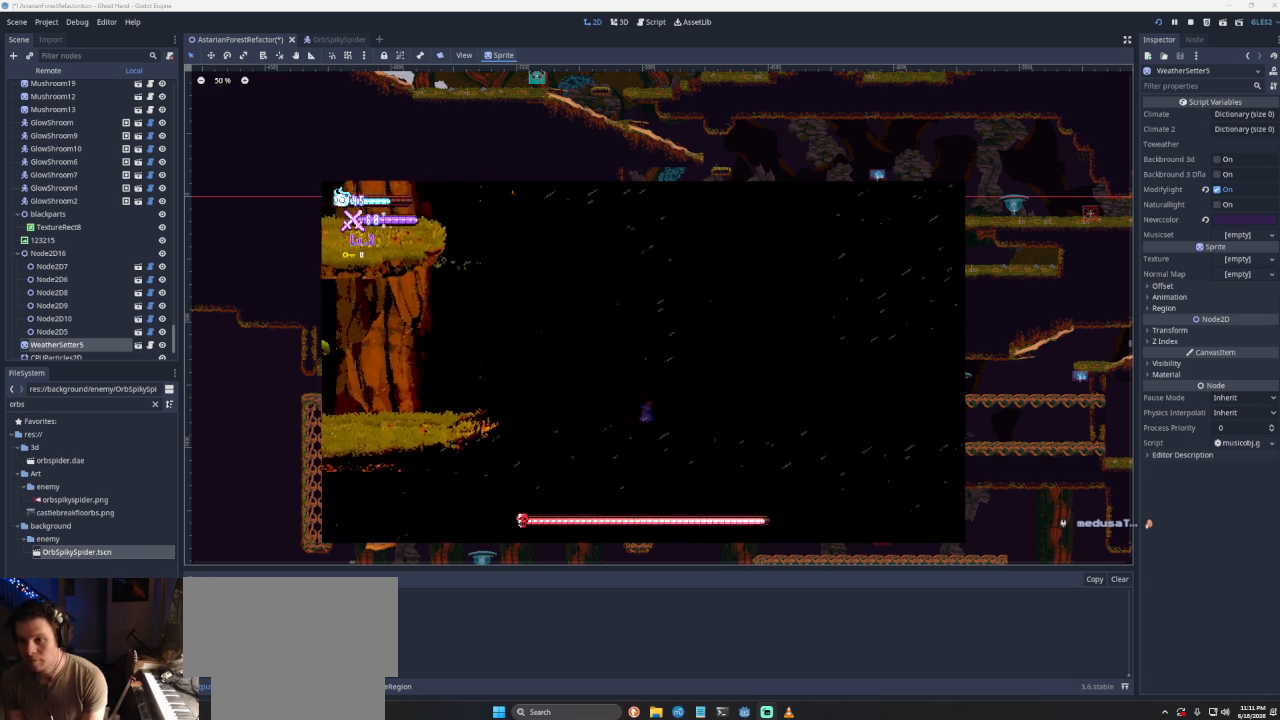
{"buttons": [], "left_stick": "right", "right_stick": "center", "events": [[100, "R1", "up"]]}
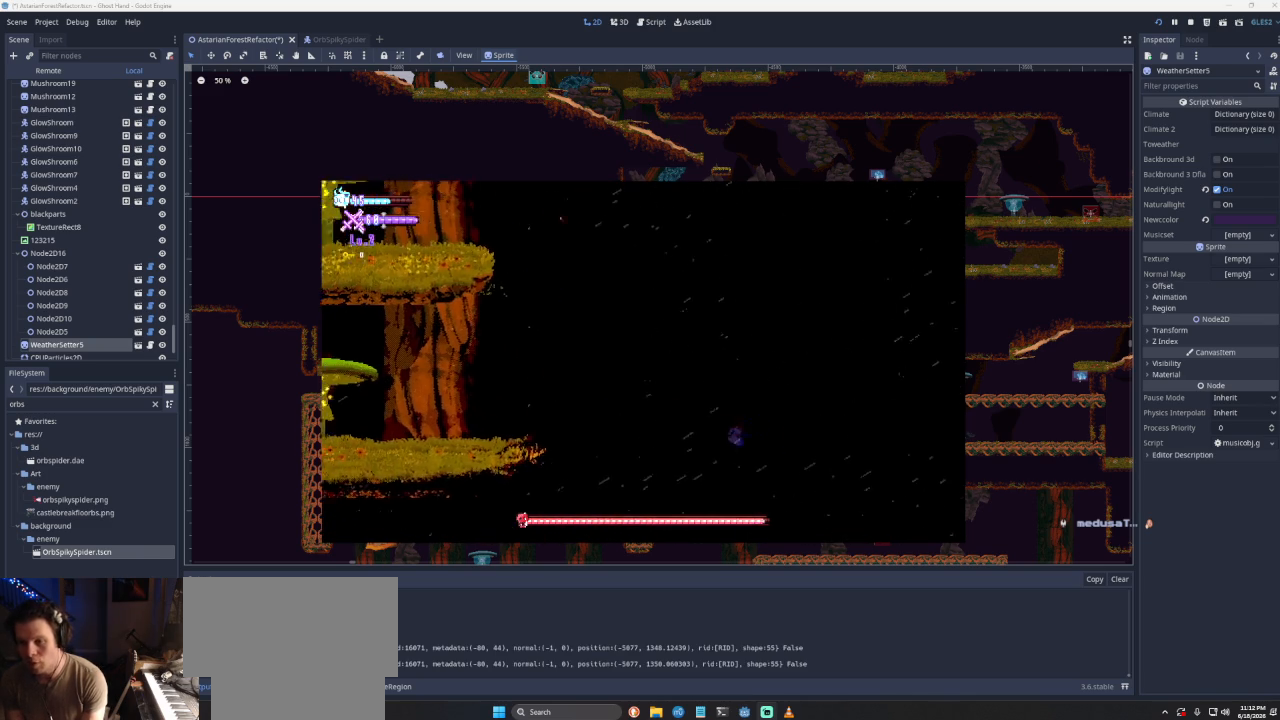
{"buttons": [], "left_stick": "right", "right_stick": "center", "events": []}
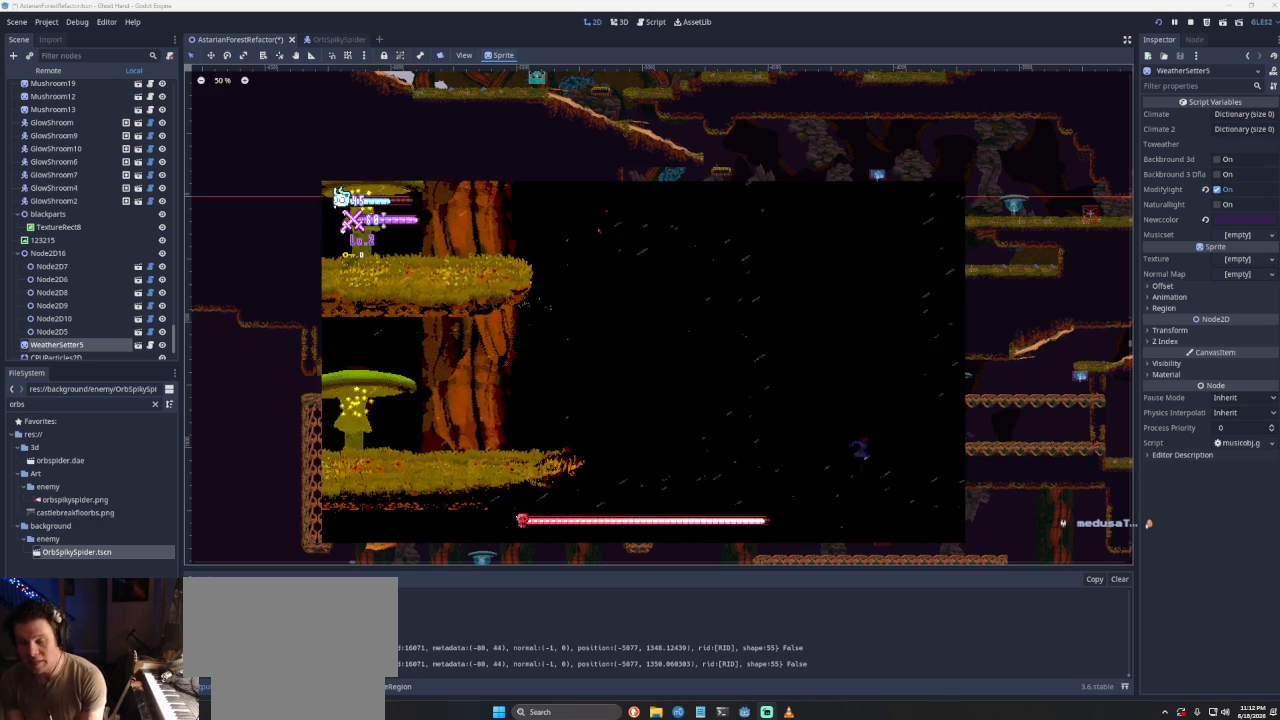
{"buttons": [], "left_stick": "right", "right_stick": "center", "events": []}
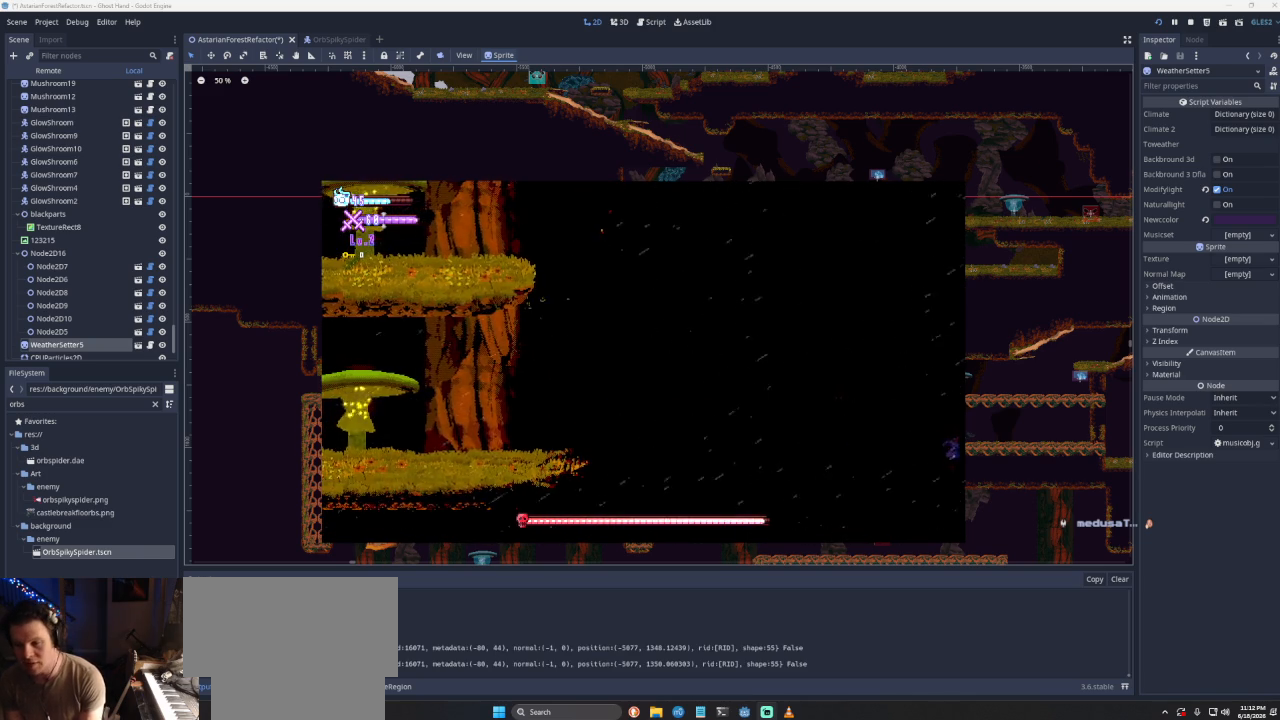
{"buttons": [], "left_stick": "right", "right_stick": "center", "events": []}
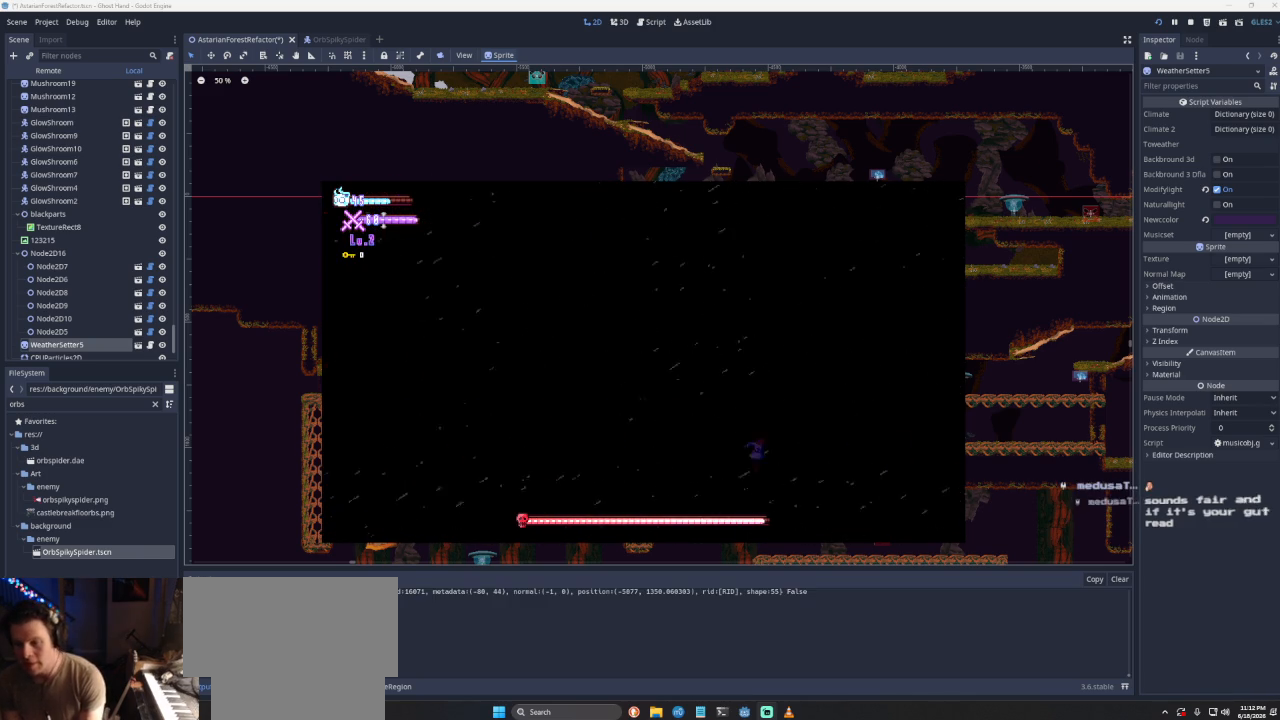
{"buttons": ["CROSS"], "left_stick": "right", "right_stick": "center", "events": [[267, "CROSS", "down"]]}
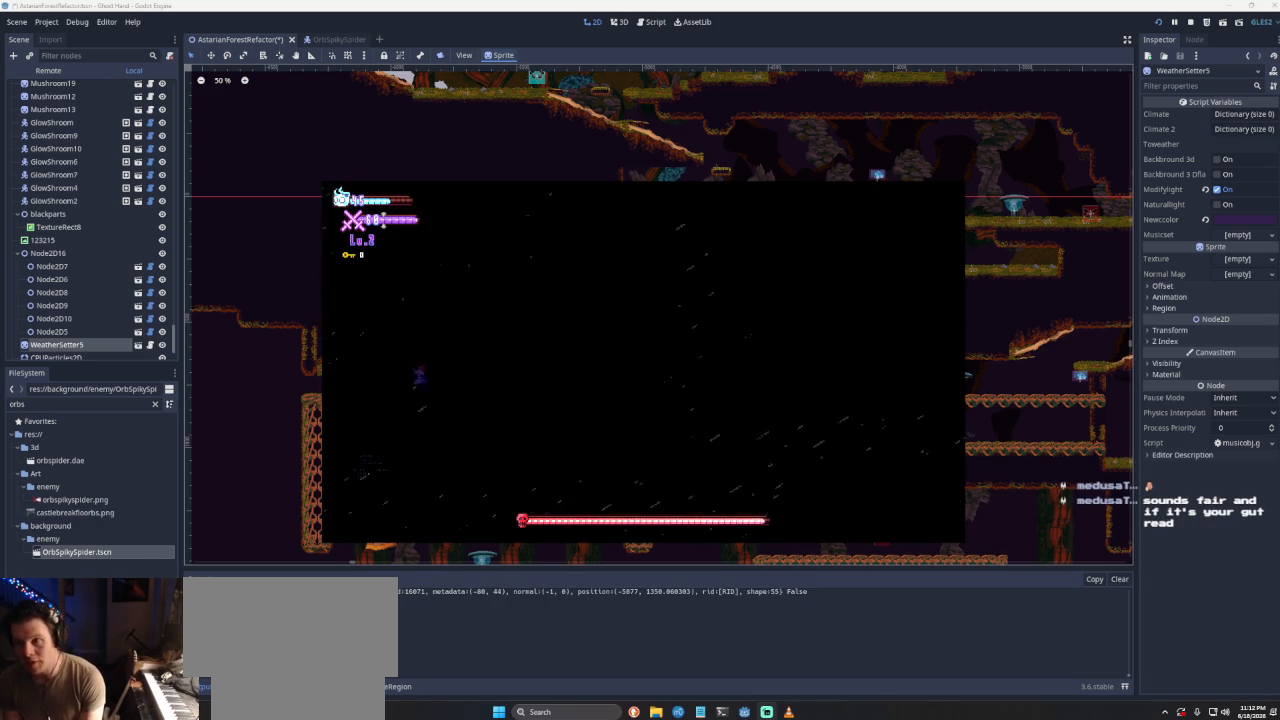
{"buttons": [], "left_stick": "right", "right_stick": "center", "events": [[33, "CROSS", "up"]]}
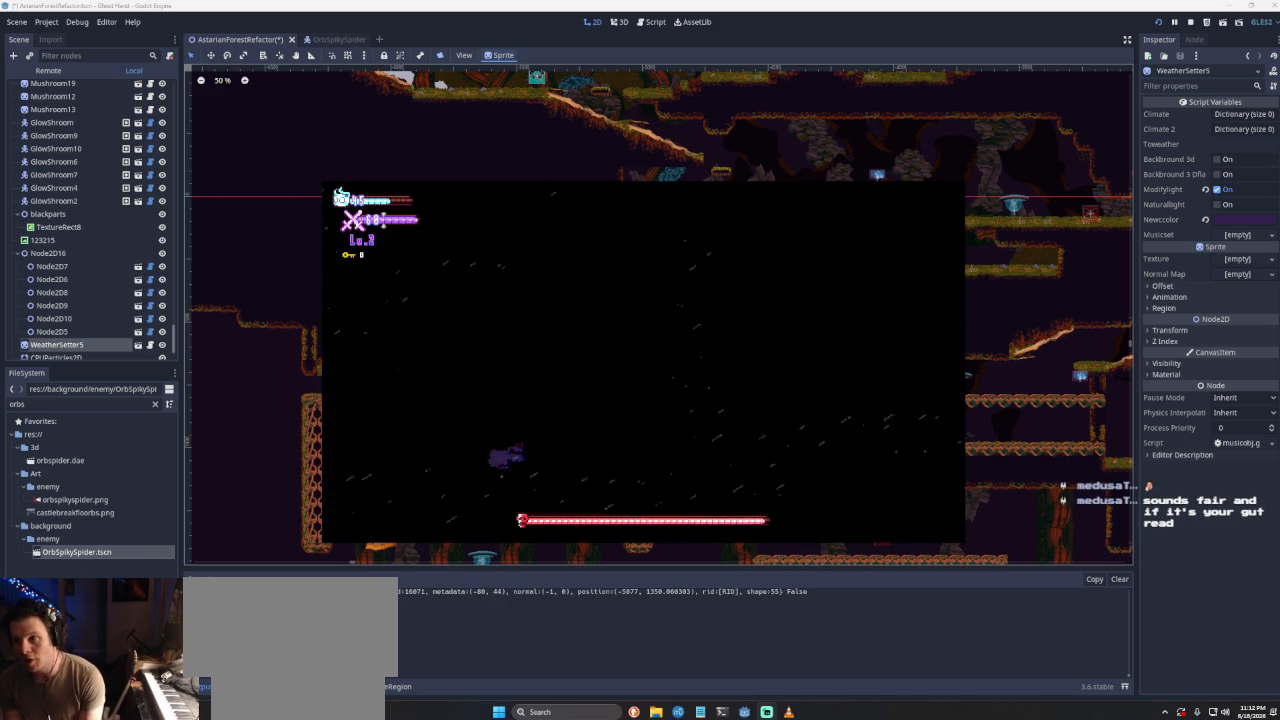
{"buttons": ["CROSS"], "left_stick": "right", "right_stick": "center", "events": [[100, "left_stick", "center"], [367, "CROSS", "down"], [500, "left_stick", "right"]]}
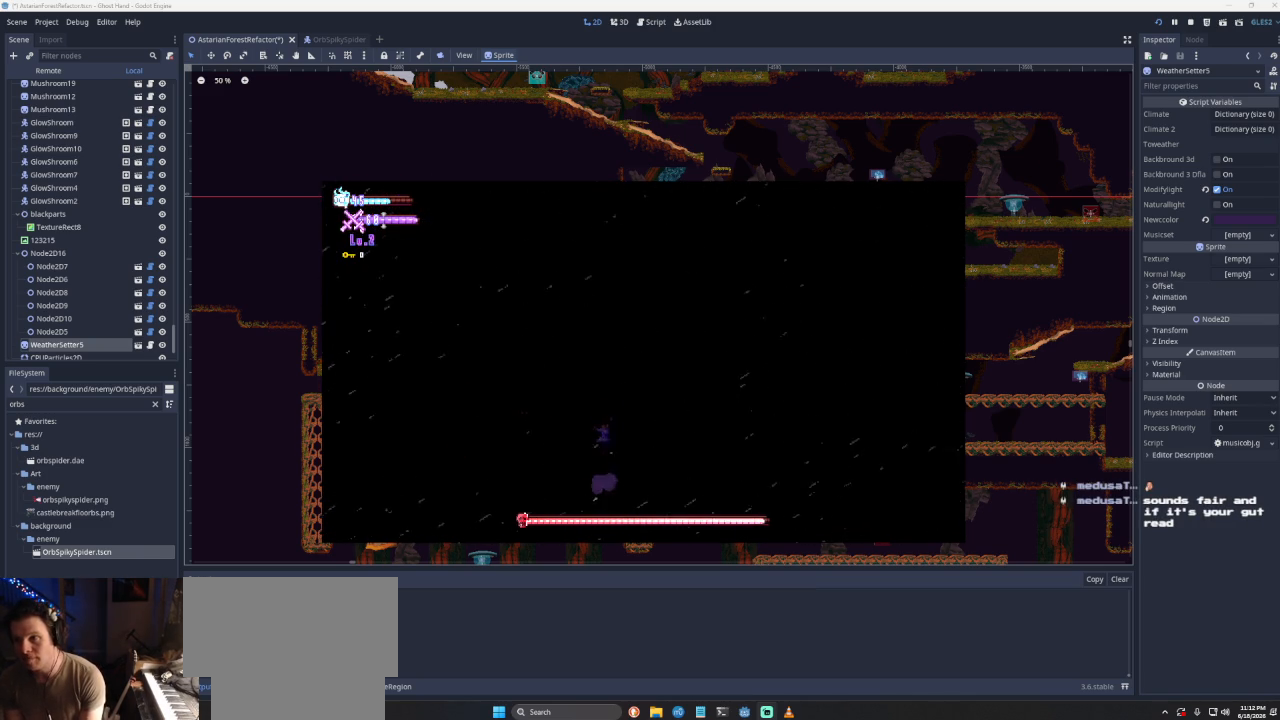
{"buttons": [], "left_stick": "right", "right_stick": "center", "events": [[33, "R1", "down"], [200, "R1", "up"], [233, "CROSS", "up"]]}
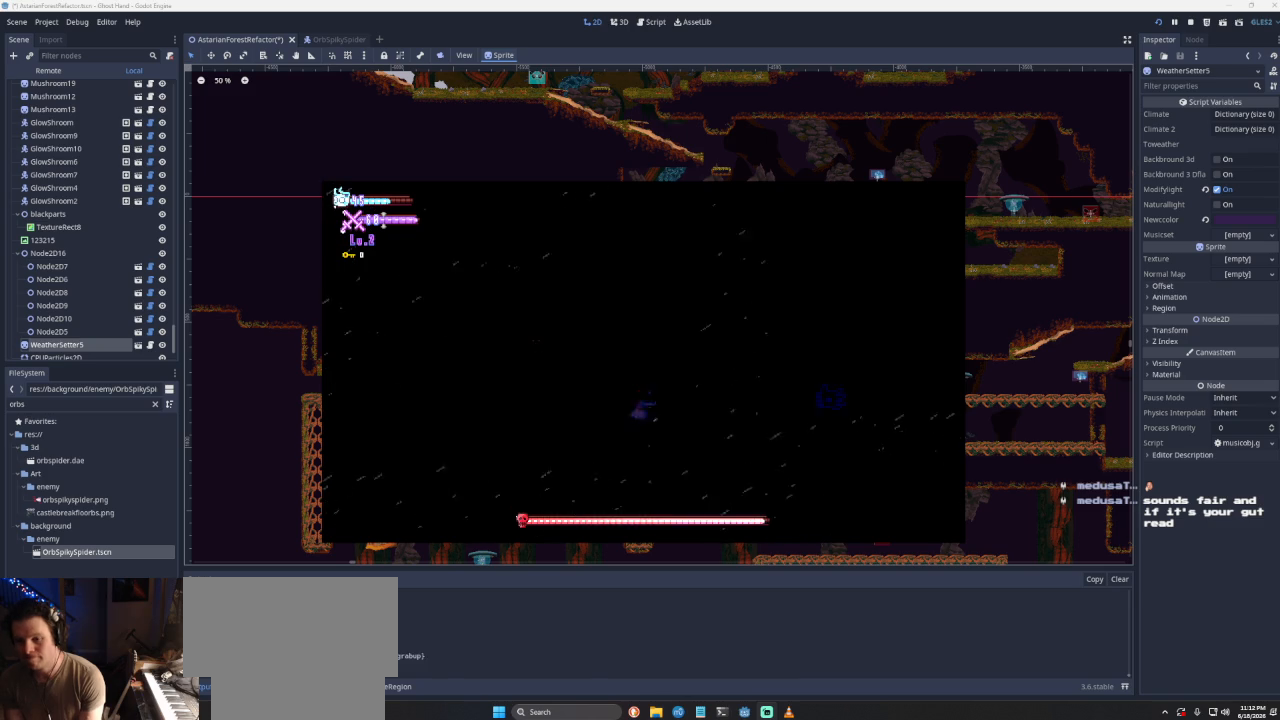
{"buttons": ["CROSS"], "left_stick": "center", "right_stick": "center", "events": [[433, "CROSS", "down"], [467, "left_stick", "center"]]}
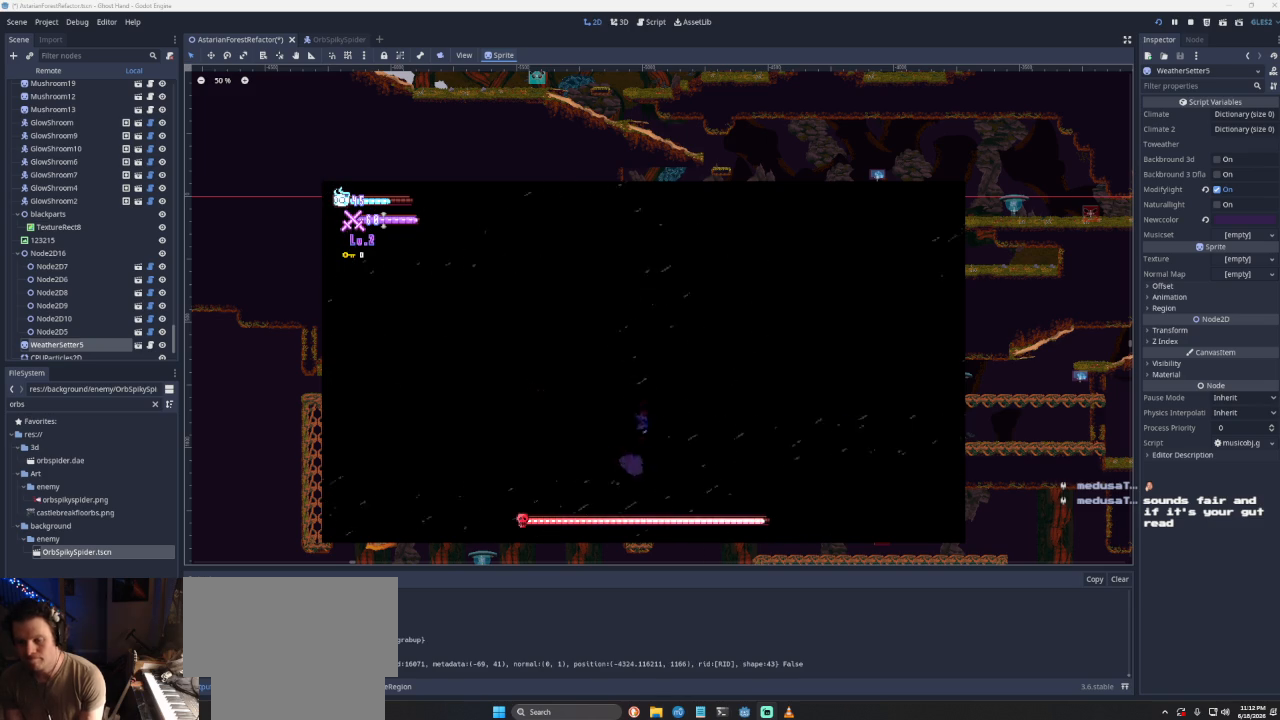
{"buttons": [], "left_stick": "left", "right_stick": "center", "events": [[100, "left_stick", "left"], [167, "CROSS", "up"]]}
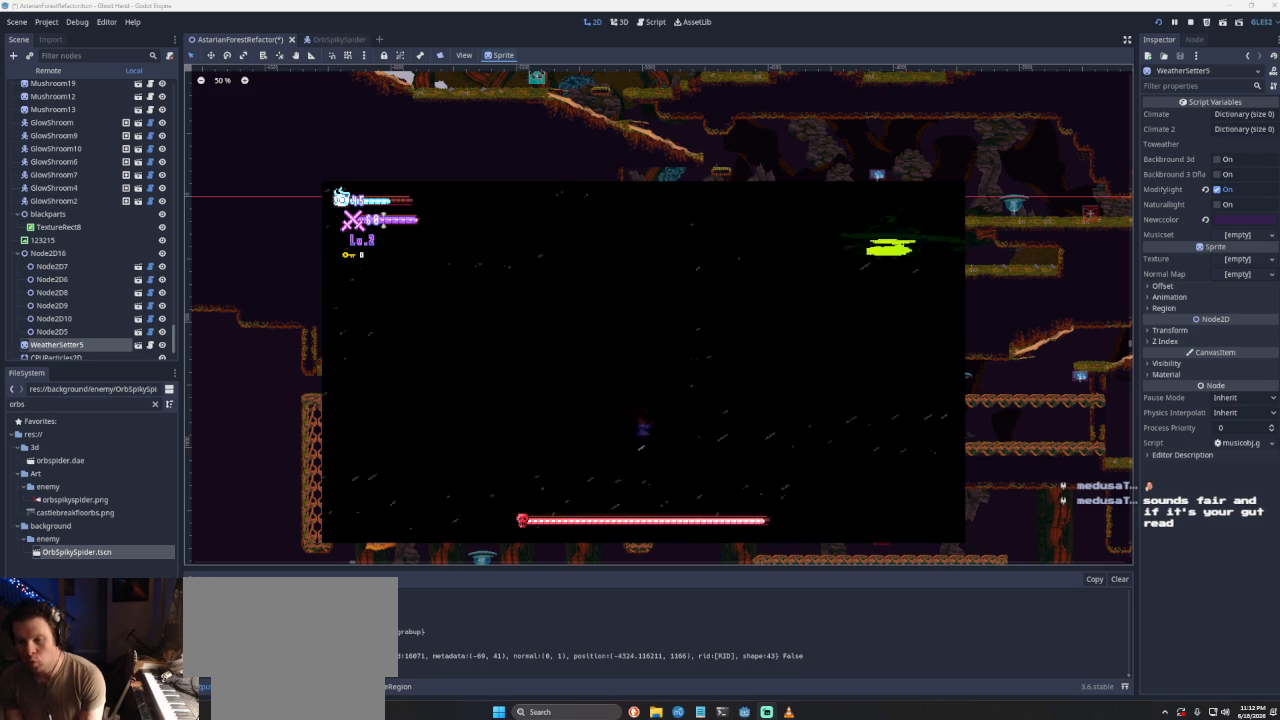
{"buttons": [], "left_stick": "left", "right_stick": "center", "events": []}
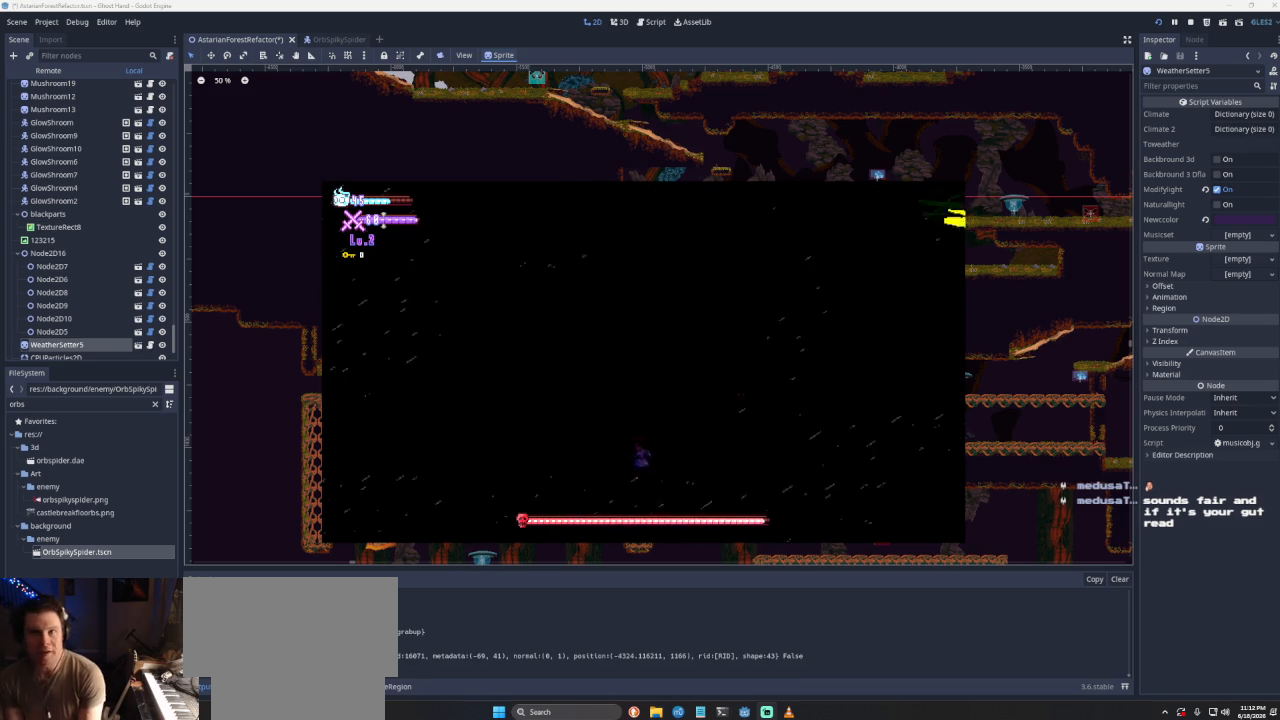
{"buttons": [], "left_stick": "left", "right_stick": "center", "events": []}
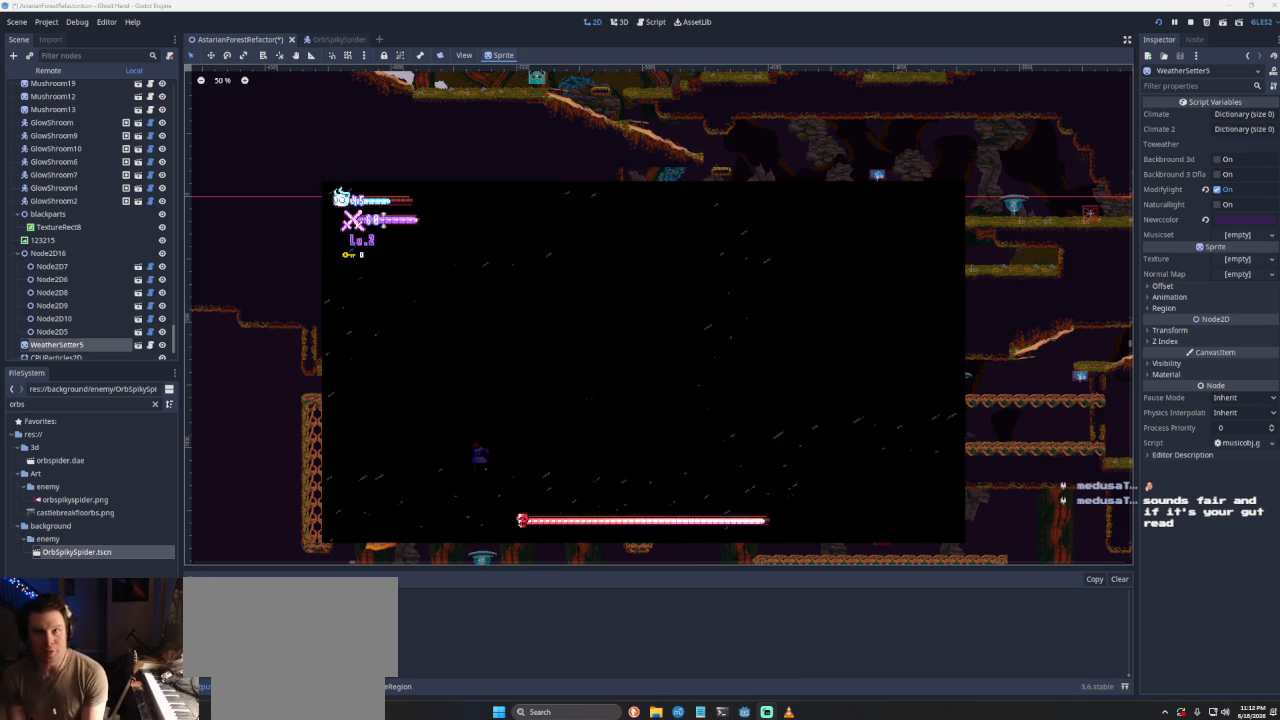
{"buttons": [], "left_stick": "left", "right_stick": "center", "events": []}
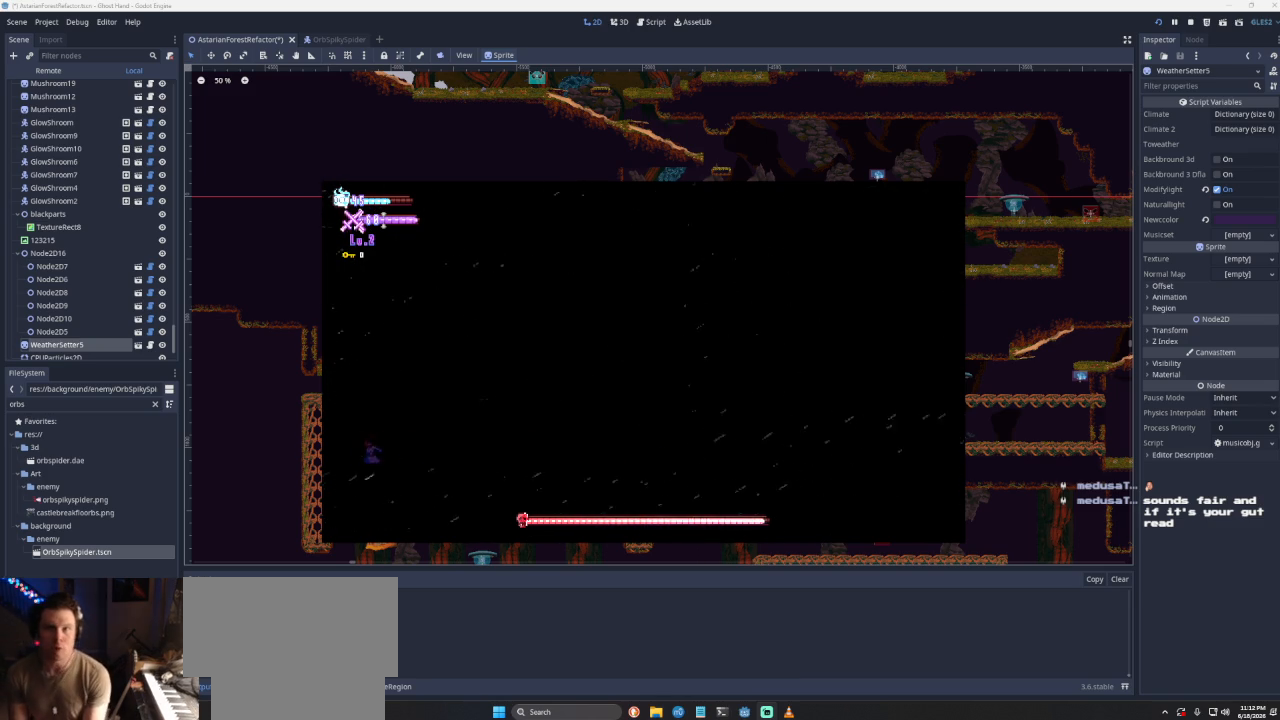
{"buttons": [], "left_stick": "left", "right_stick": "center", "events": []}
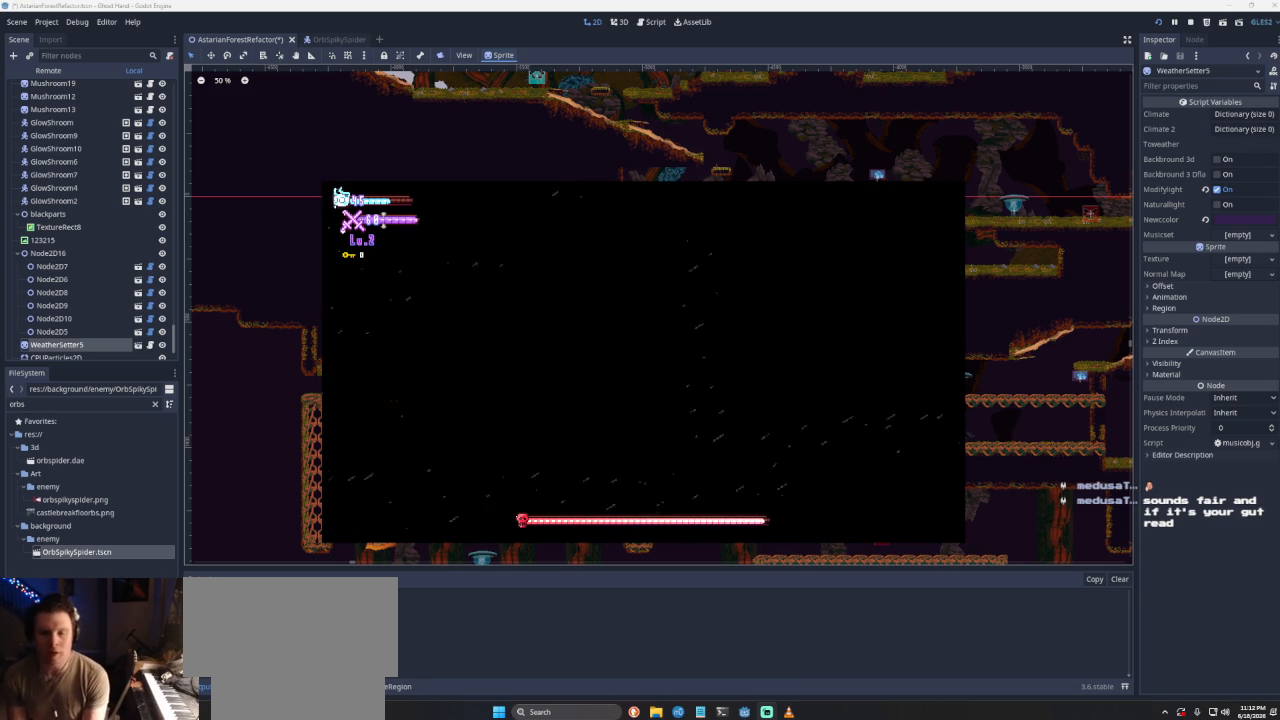
{"buttons": [], "left_stick": "left", "right_stick": "center", "events": []}
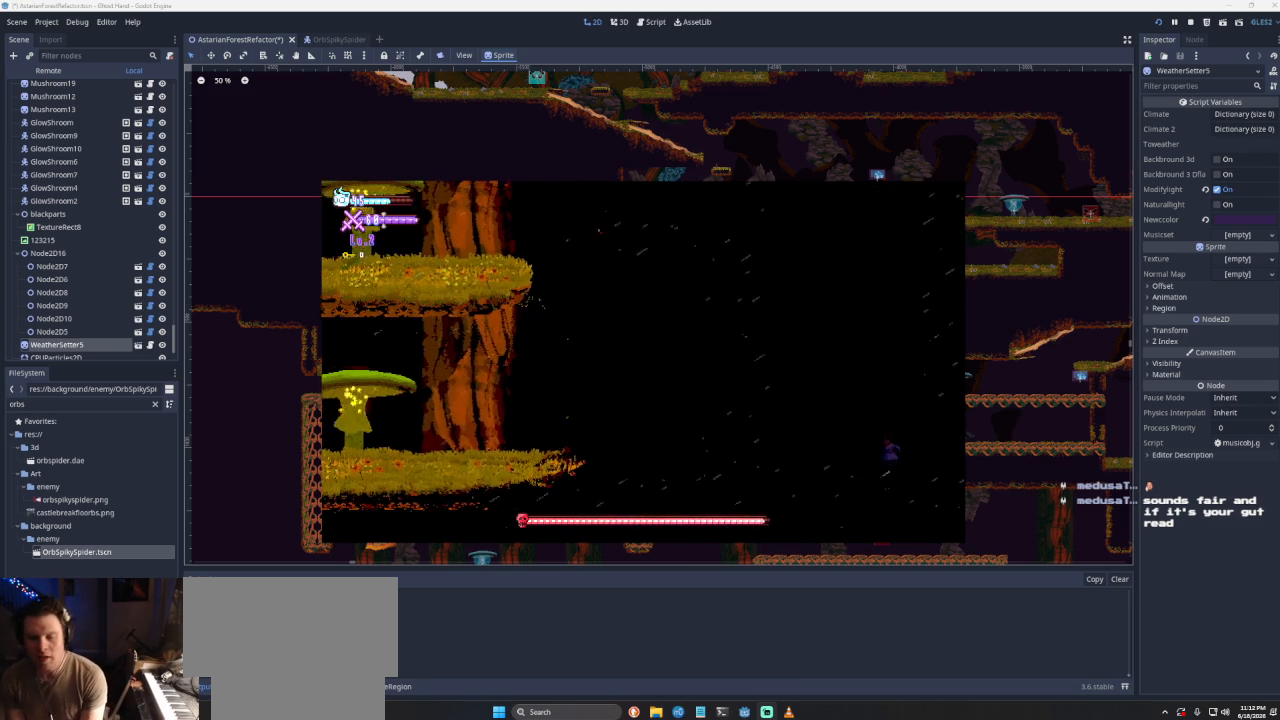
{"buttons": [], "left_stick": "left", "right_stick": "center", "events": []}
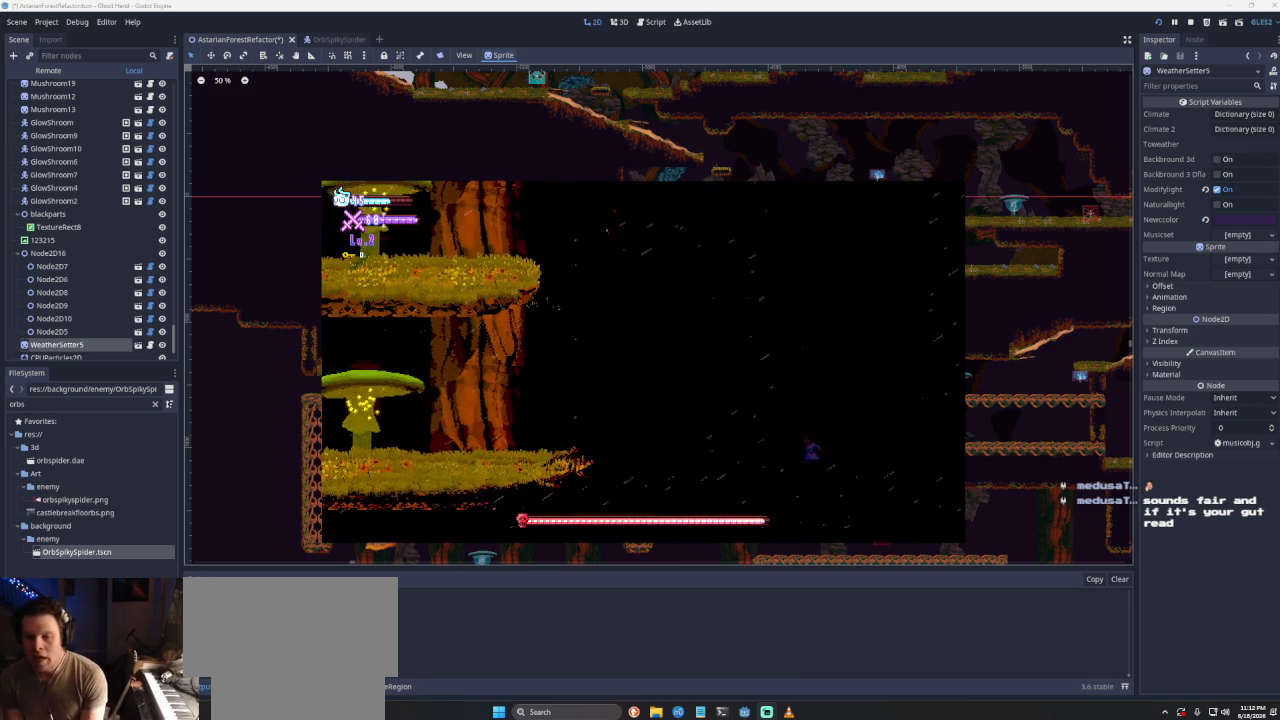
{"buttons": [], "left_stick": "left", "right_stick": "center", "events": []}
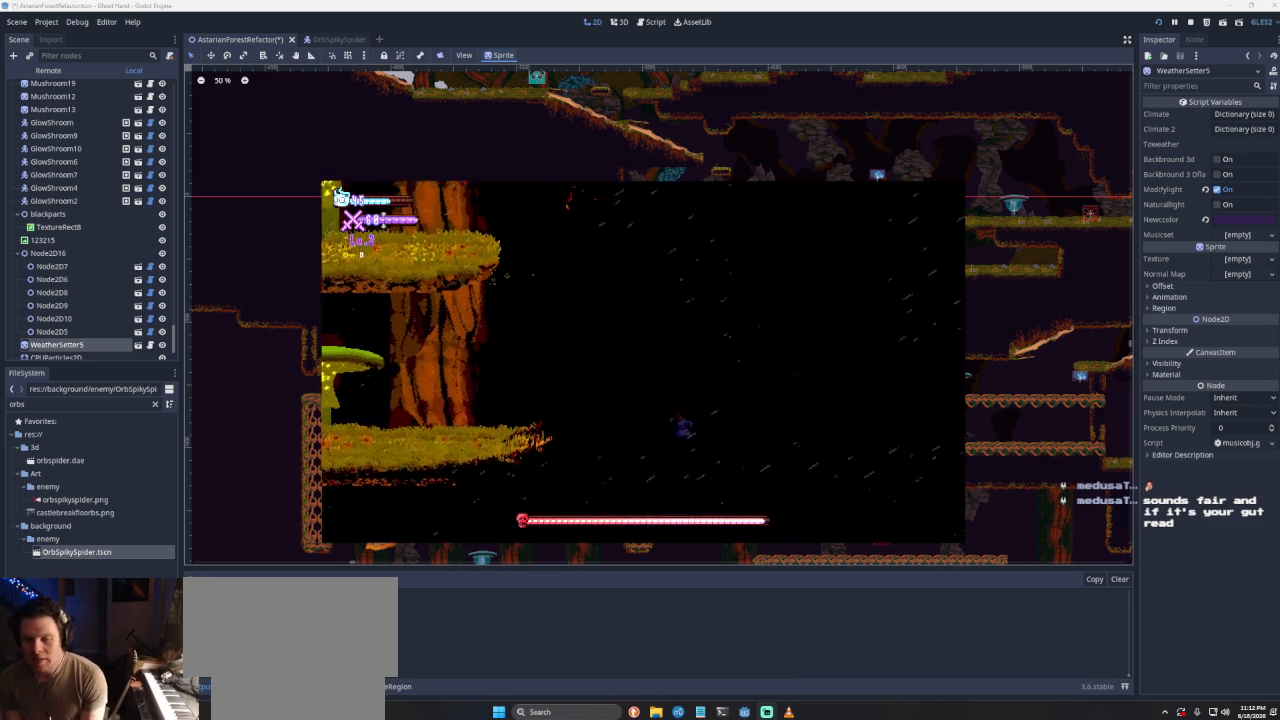
{"buttons": [], "left_stick": "left", "right_stick": "center", "events": [[33, "CROSS", "down"], [433, "CROSS", "up"]]}
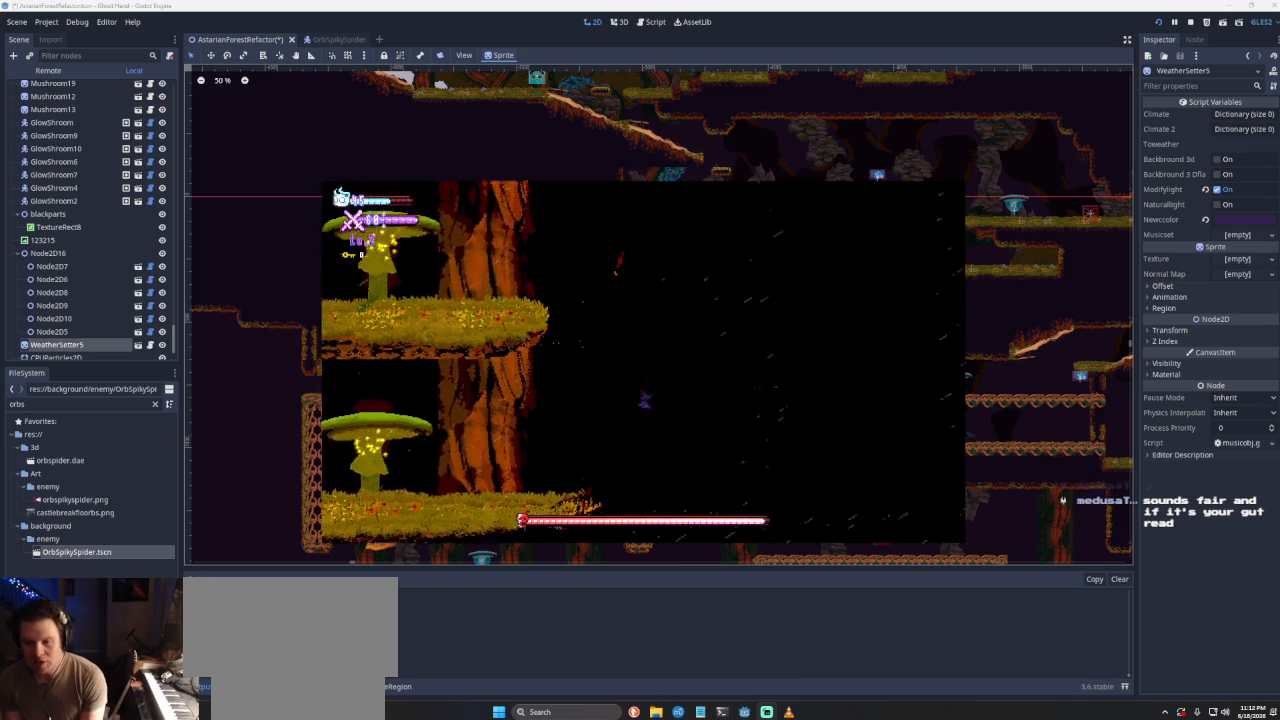
{"buttons": ["CROSS"], "left_stick": "left", "right_stick": "center", "events": [[400, "CROSS", "down"]]}
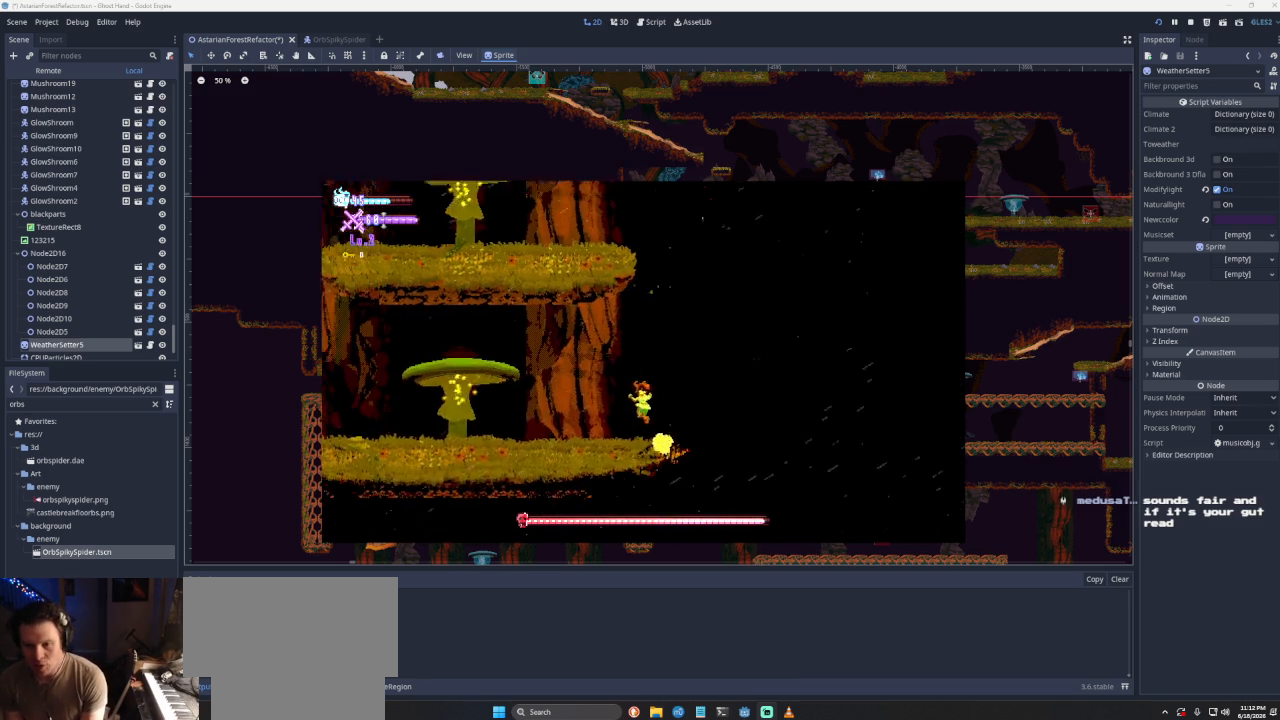
{"buttons": [], "left_stick": "left", "right_stick": "center", "events": [[200, "CROSS", "up"]]}
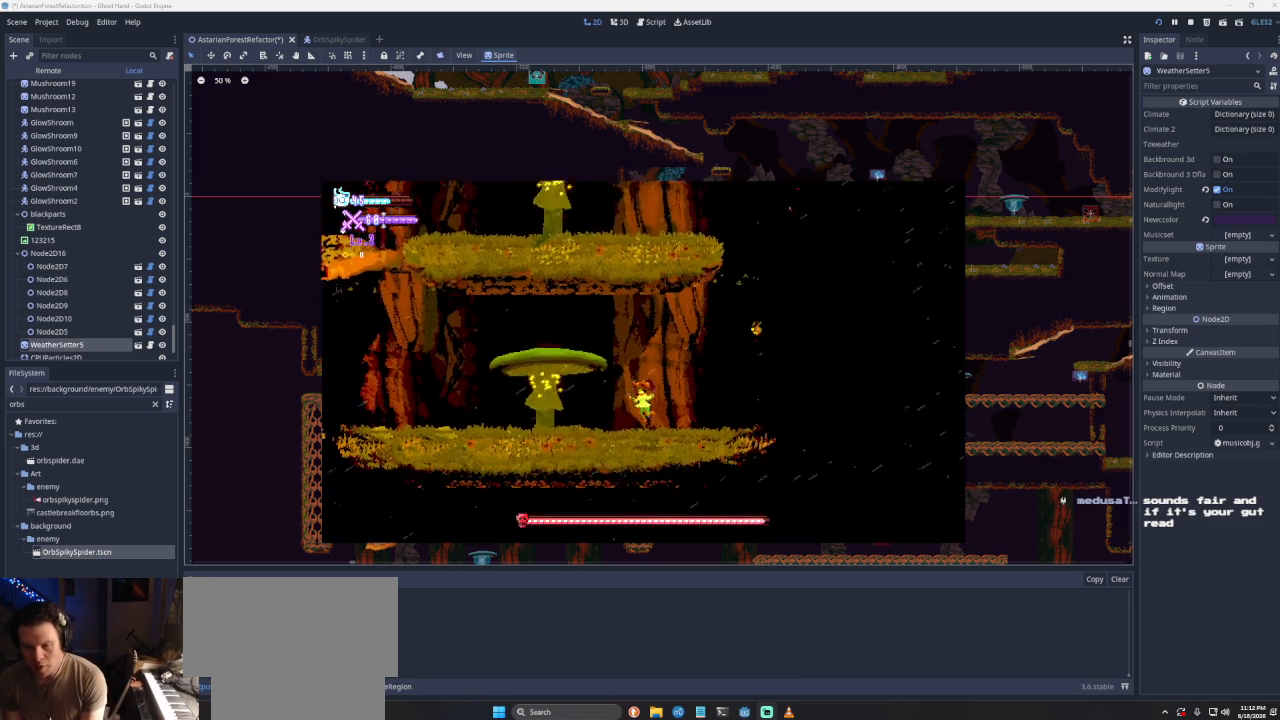
{"buttons": [], "left_stick": "up", "right_stick": "center", "events": [[100, "CROSS", "down"], [233, "R1", "down"], [233, "left_stick", "up"], [300, "CROSS", "up"], [467, "R1", "up"]]}
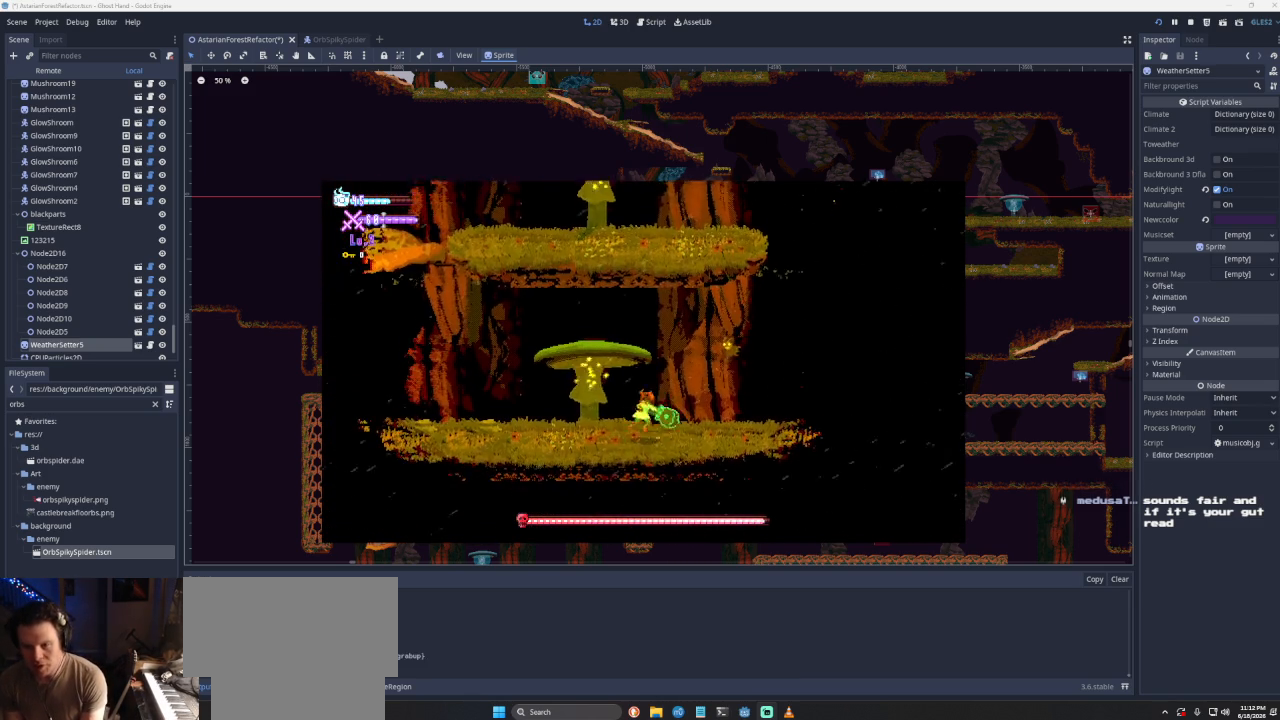
{"buttons": [], "left_stick": "left", "right_stick": "center", "events": [[167, "left_stick", "up-left"], [300, "left_stick", "left"]]}
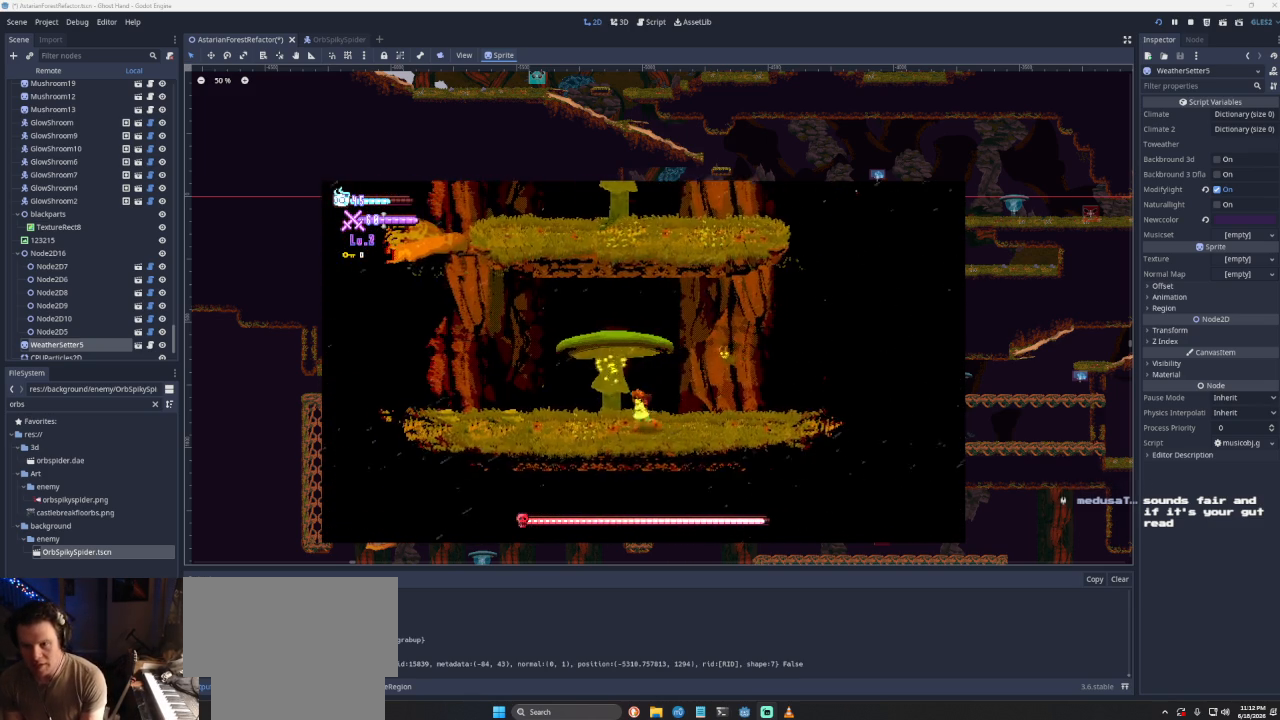
{"buttons": ["CROSS"], "left_stick": "left", "right_stick": "center", "events": [[333, "CROSS", "down"]]}
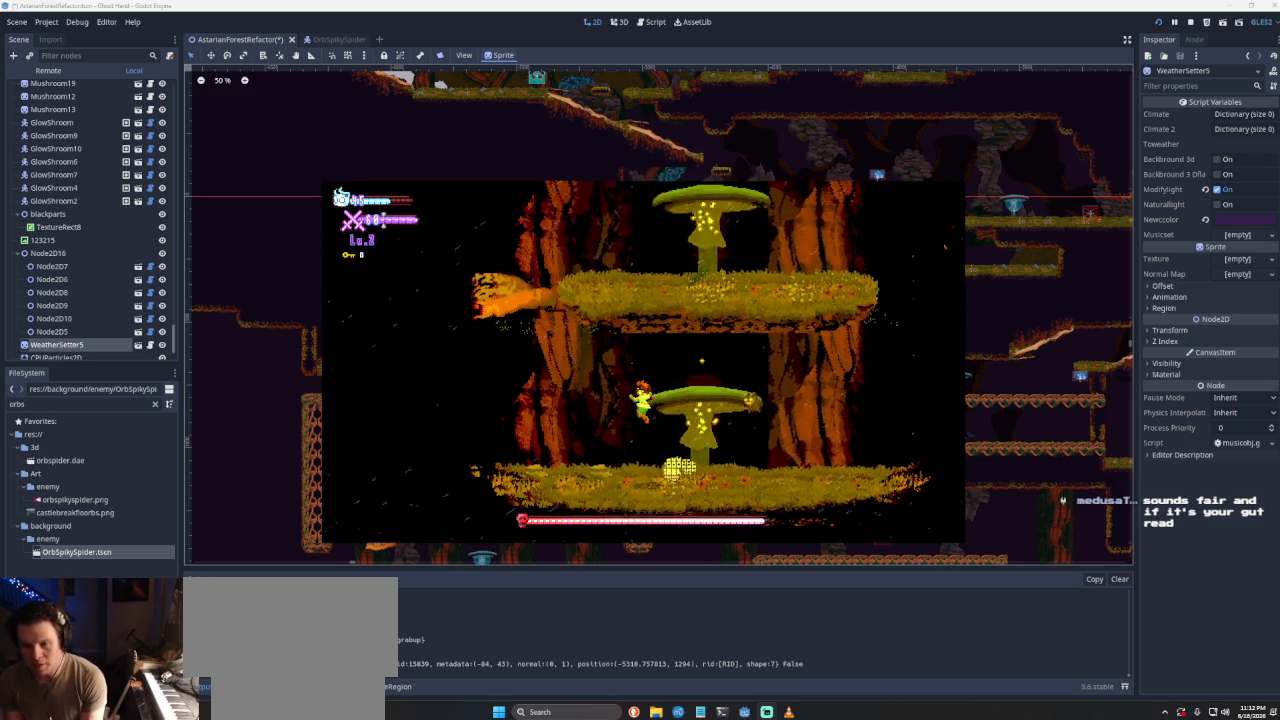
{"buttons": [], "left_stick": "left", "right_stick": "center", "events": [[67, "CROSS", "up"]]}